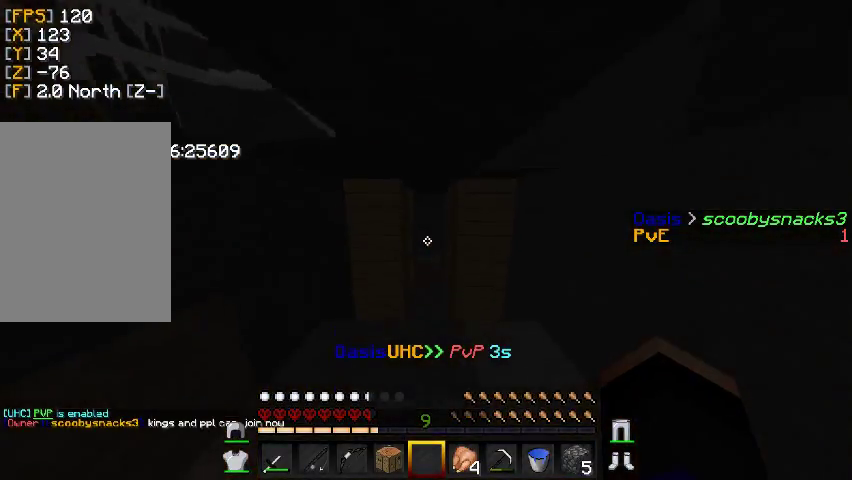
Gameplay with keyboard and mouse; each line is a JSON object with the keys and mouse buttons held at the frame after it. "events" lists presses ("down") and releases ("up") of "a", "d", "s", "w", "mouse_left" and "mouse_right" between this image and that frame as [ms after this image, input, new state], when the widget could be followed in between. "mouse_left", "mouse_right" = the "left", "right" buttons of the "mouse" list. No other keys are recorded. Fast repeated clicks can show as one long hold. Mouse movement is not recorded.
{"keys": ["w"], "mouse": [], "events": []}
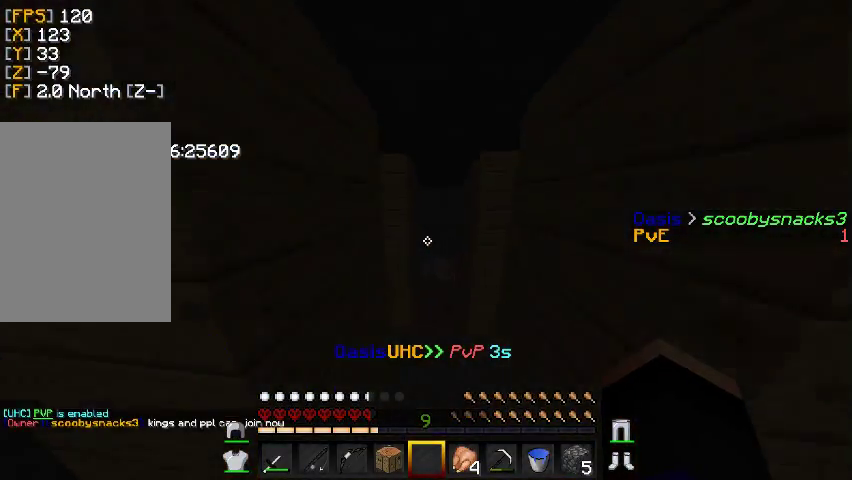
{"keys": ["d"], "mouse": [], "events": [[33, "d", "down"], [433, "w", "up"]]}
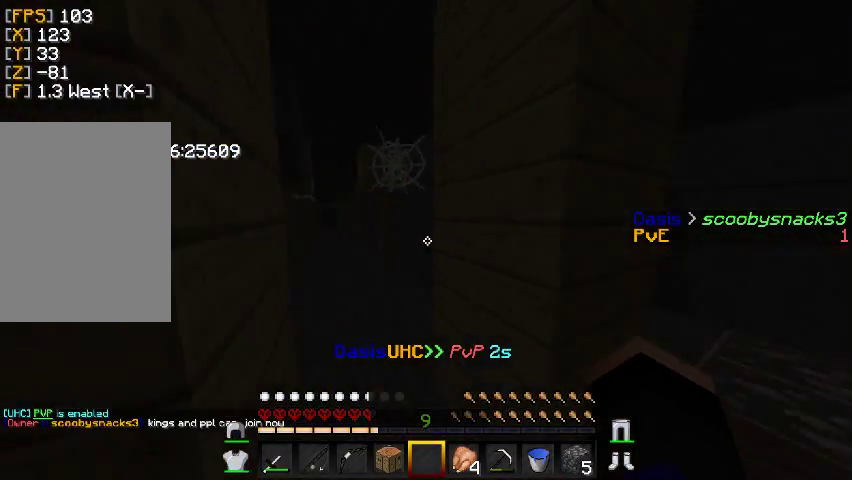
{"keys": [], "mouse": [], "events": [[100, "a", "down"], [167, "d", "up"], [300, "a", "up"]]}
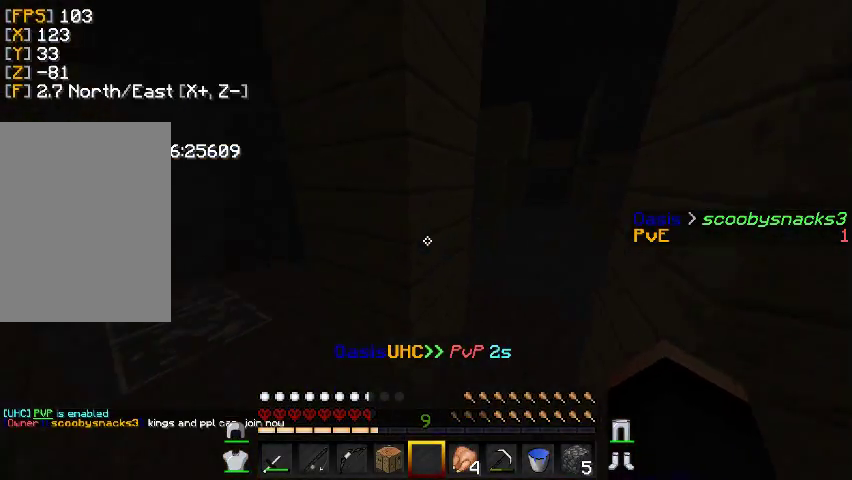
{"keys": ["w"], "mouse": [], "events": [[200, "w", "down"]]}
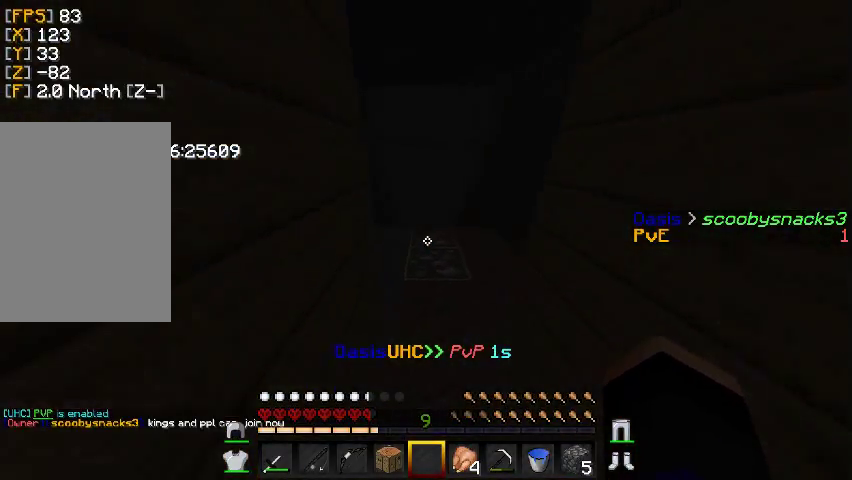
{"keys": ["w"], "mouse": [], "events": []}
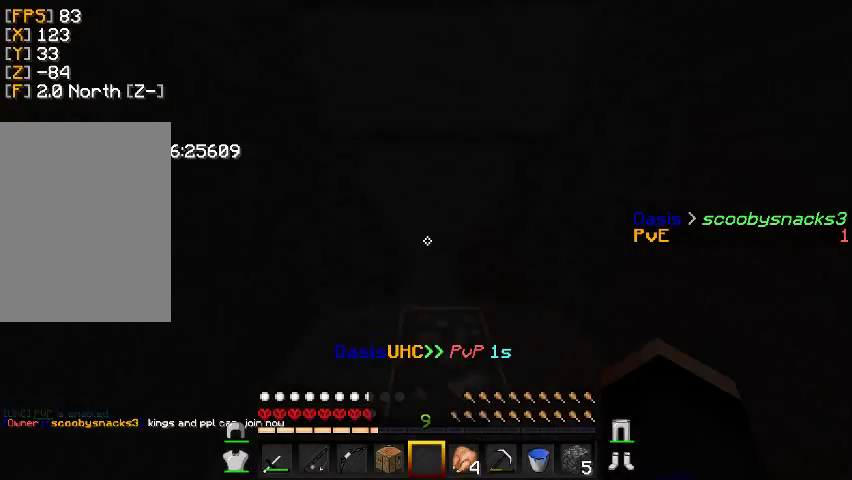
{"keys": ["d"], "mouse": [], "events": [[233, "w", "up"], [333, "d", "down"]]}
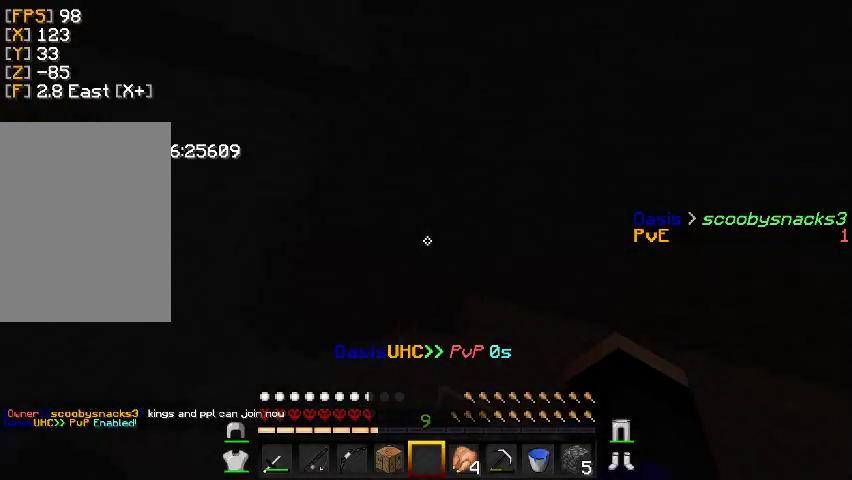
{"keys": ["d", "w"], "mouse": [], "events": [[33, "w", "down"]]}
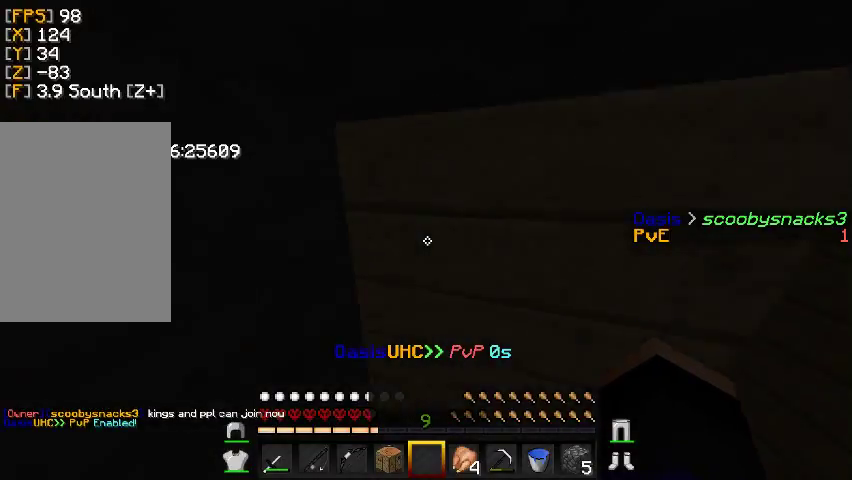
{"keys": [], "mouse": [], "events": [[100, "d", "up"], [133, "w", "up"], [233, "a", "down"], [400, "a", "up"]]}
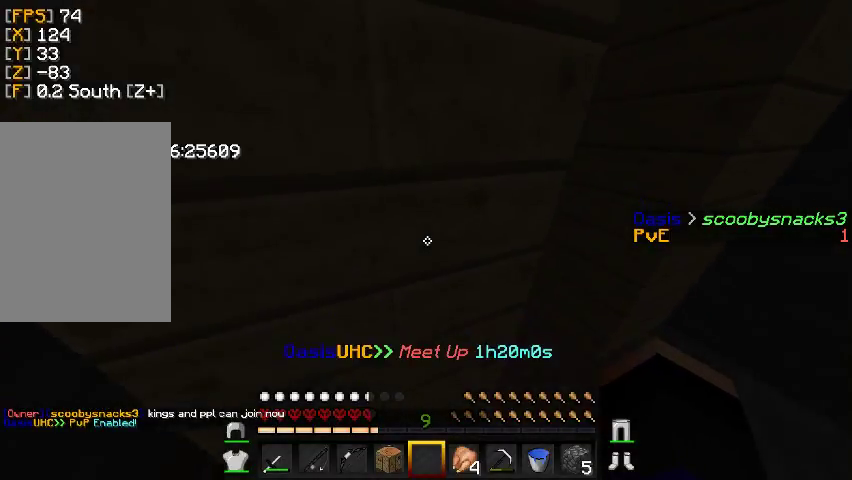
{"keys": ["d", "w"], "mouse": [], "events": [[100, "s", "down"], [367, "d", "down"], [367, "s", "up"], [433, "w", "down"]]}
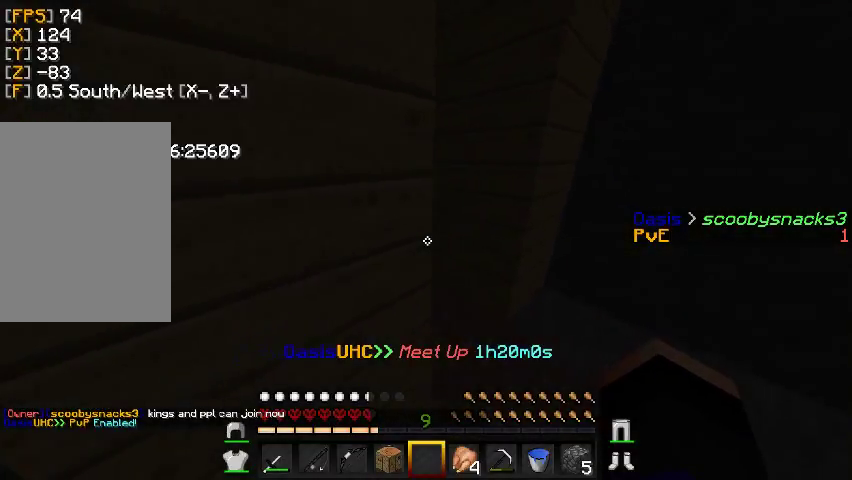
{"keys": [], "mouse": [], "events": [[200, "d", "up"], [200, "w", "up"]]}
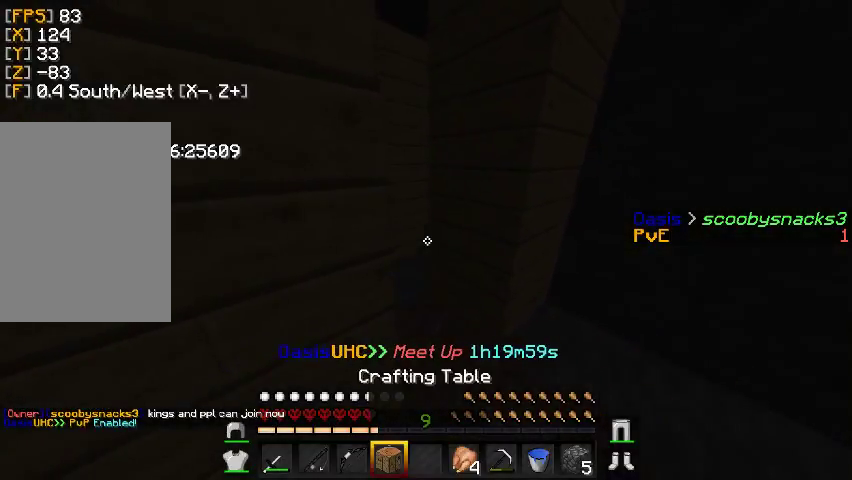
{"keys": ["d", "w"], "mouse": [], "events": [[67, "d", "down"], [67, "w", "down"]]}
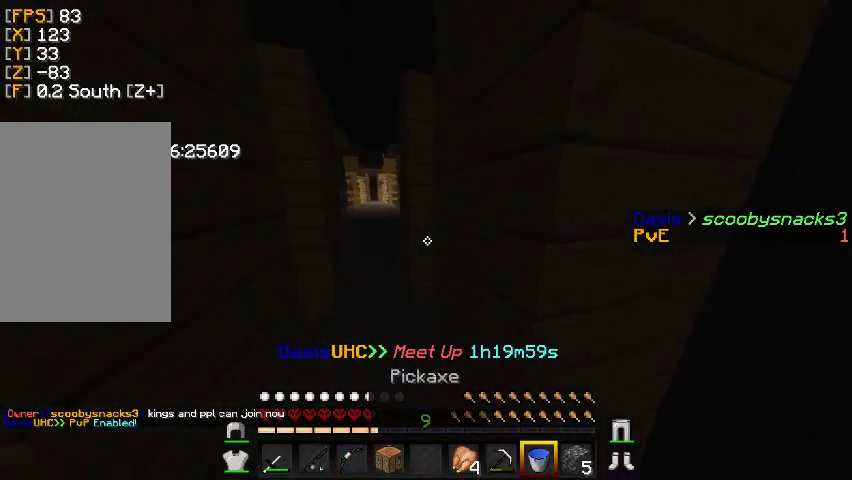
{"keys": ["w"], "mouse": [], "events": [[100, "d", "up"]]}
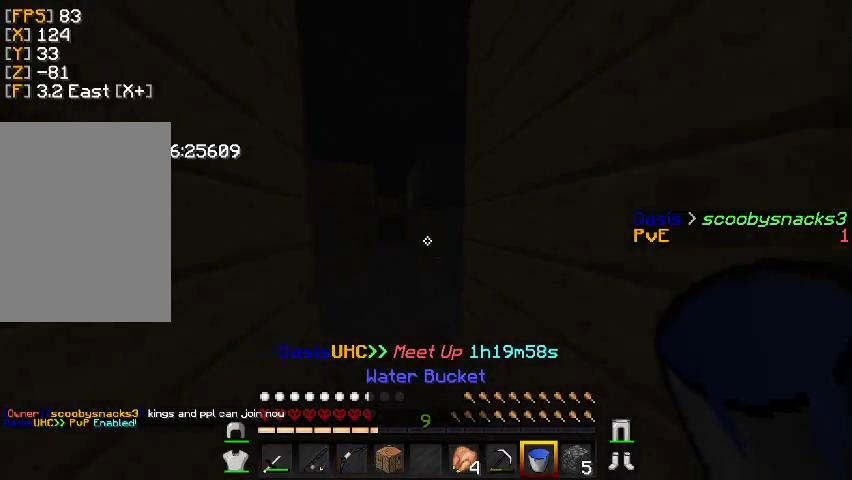
{"keys": ["w"], "mouse": [], "events": []}
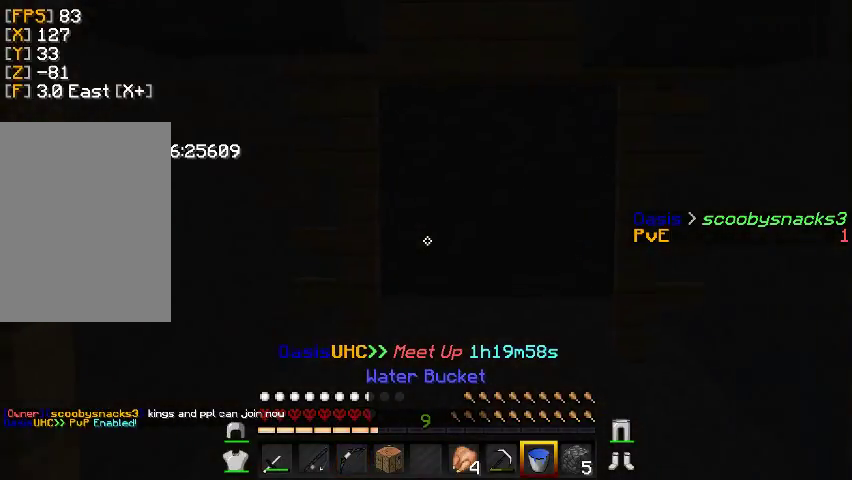
{"keys": ["w"], "mouse": [], "events": []}
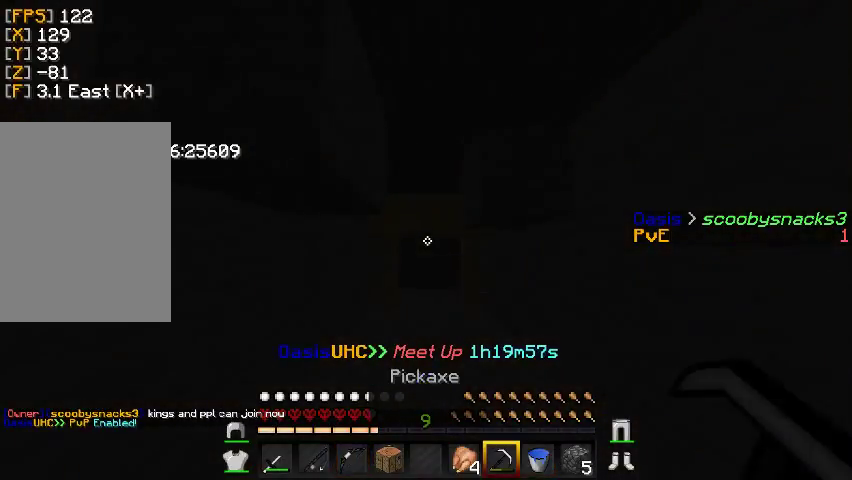
{"keys": ["w"], "mouse": [], "events": []}
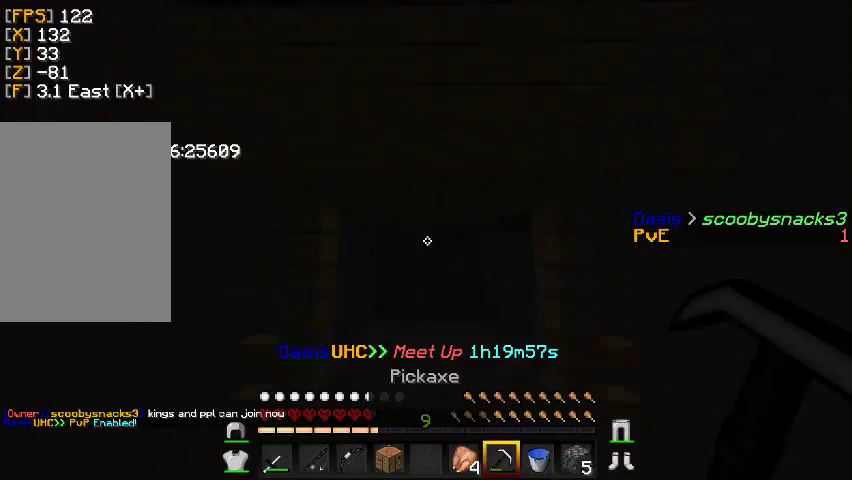
{"keys": [], "mouse": ["left"], "events": [[100, "mouse_left", "down"], [467, "w", "up"]]}
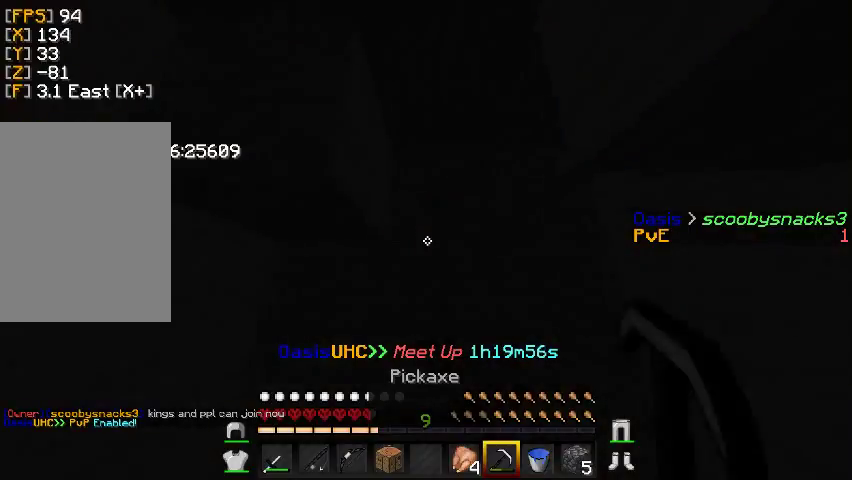
{"keys": ["w"], "mouse": ["left"], "events": [[367, "w", "down"]]}
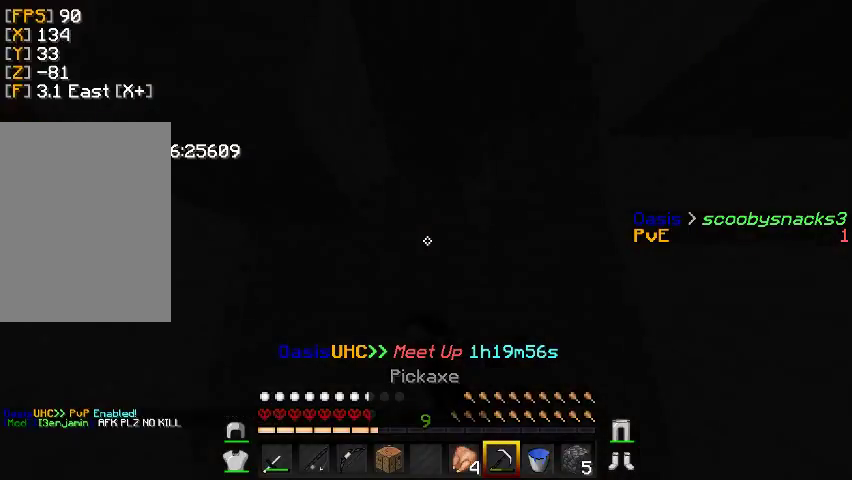
{"keys": ["w"], "mouse": ["left"], "events": [[233, "w", "up"], [333, "w", "down"]]}
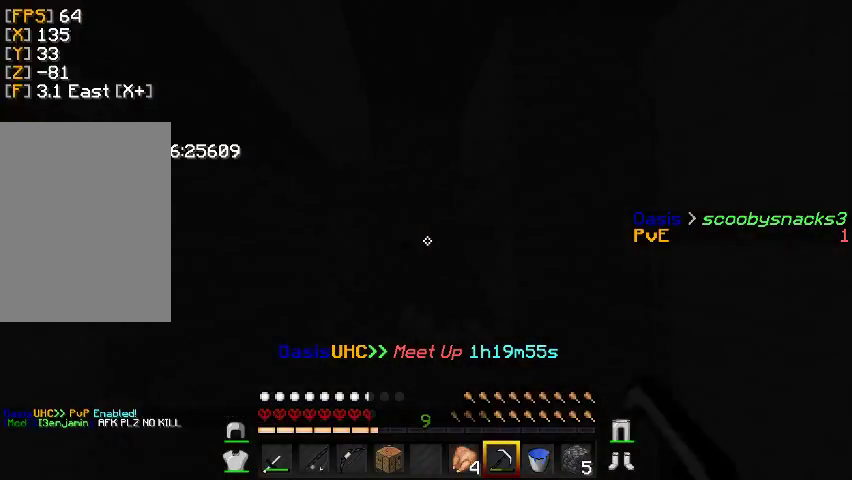
{"keys": ["w"], "mouse": ["left"], "events": []}
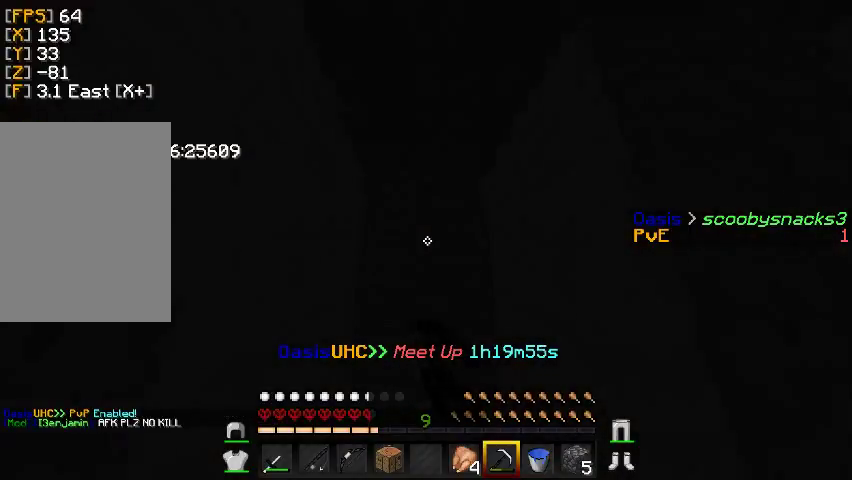
{"keys": [], "mouse": ["left"], "events": [[300, "w", "up"]]}
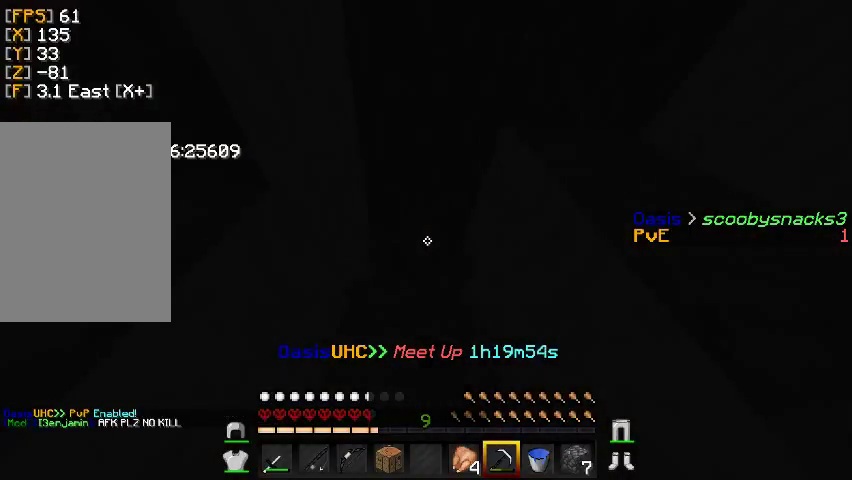
{"keys": ["w"], "mouse": ["left"], "events": [[67, "w", "down"]]}
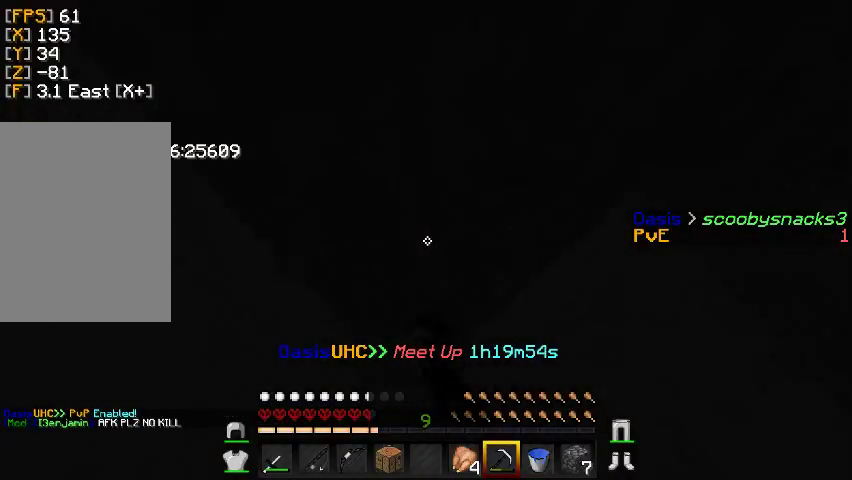
{"keys": ["w"], "mouse": ["left"], "events": [[400, "w", "up"], [500, "w", "down"]]}